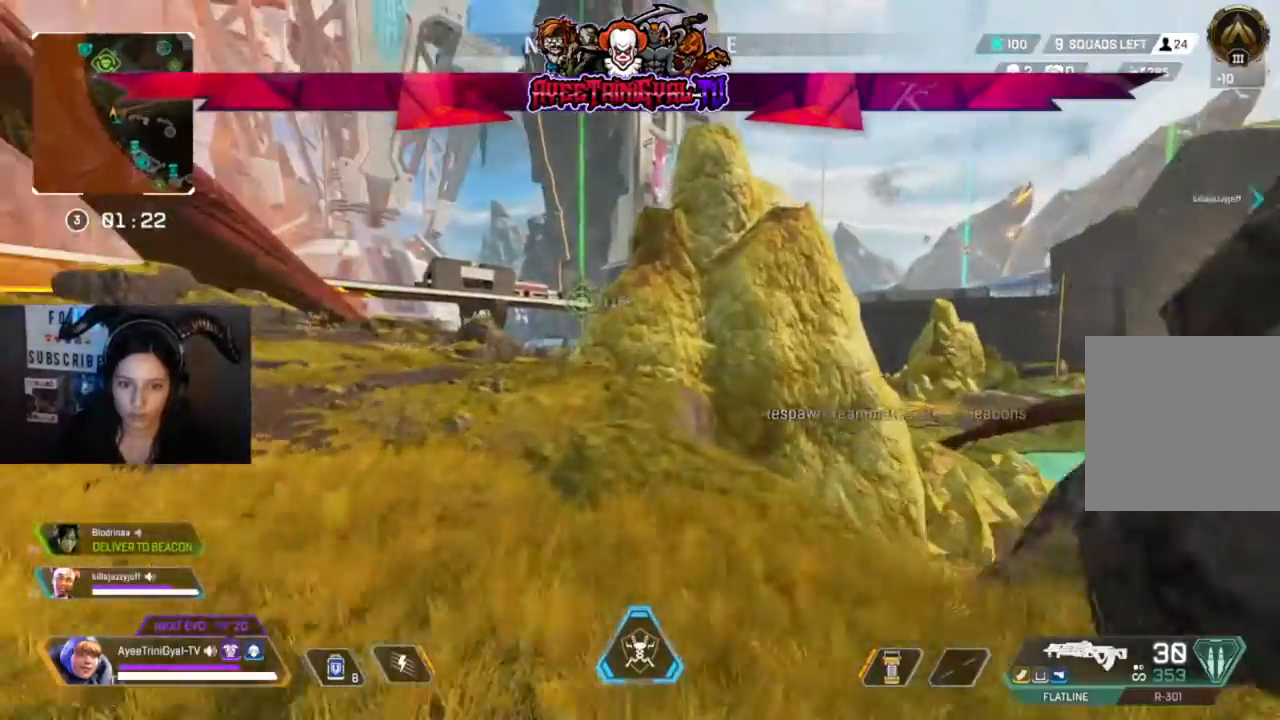
Gameplay with a controller (Xbox layout); each line is a JSON object with the inputs held at the frame after it. "events" lists button and stick changes between this image and that frame as [ms after this image, input, new state], when the widget could be followed in between.
{"buttons": [], "left_stick": "up", "right_stick": "center", "events": [[300, "right_stick", "left"], [433, "right_stick", "center"]]}
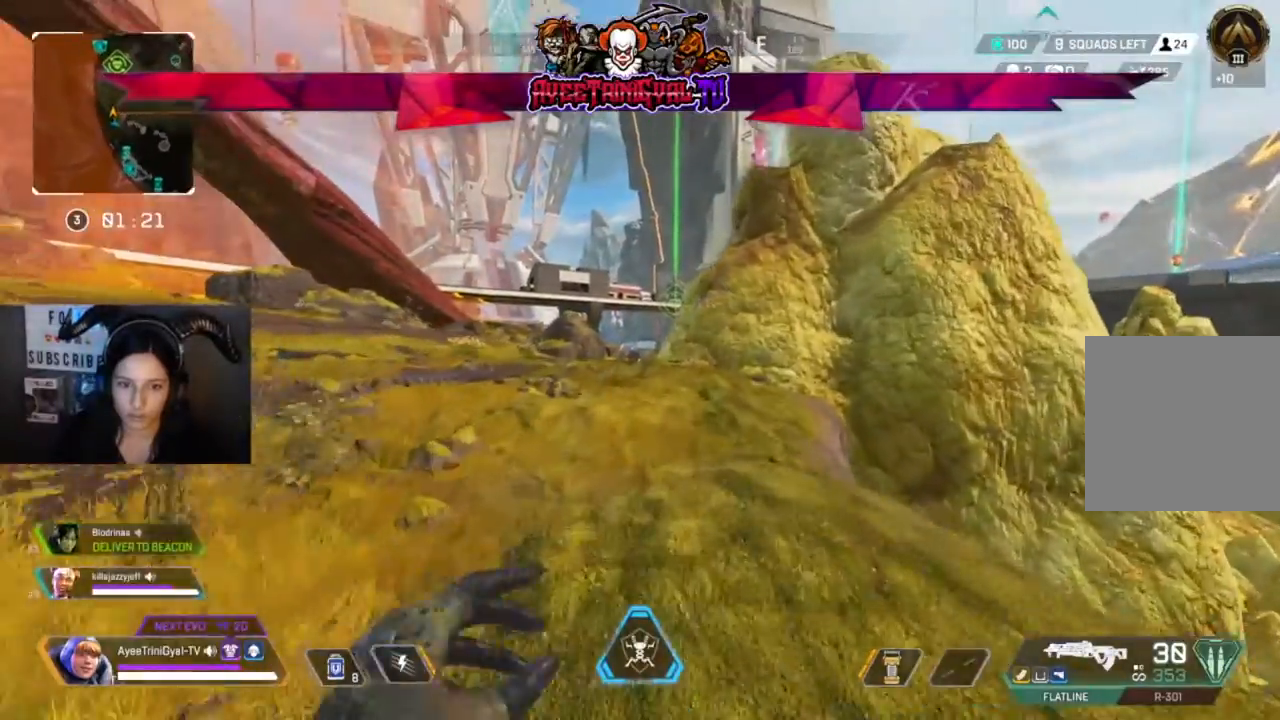
{"buttons": [], "left_stick": "up", "right_stick": "center", "events": []}
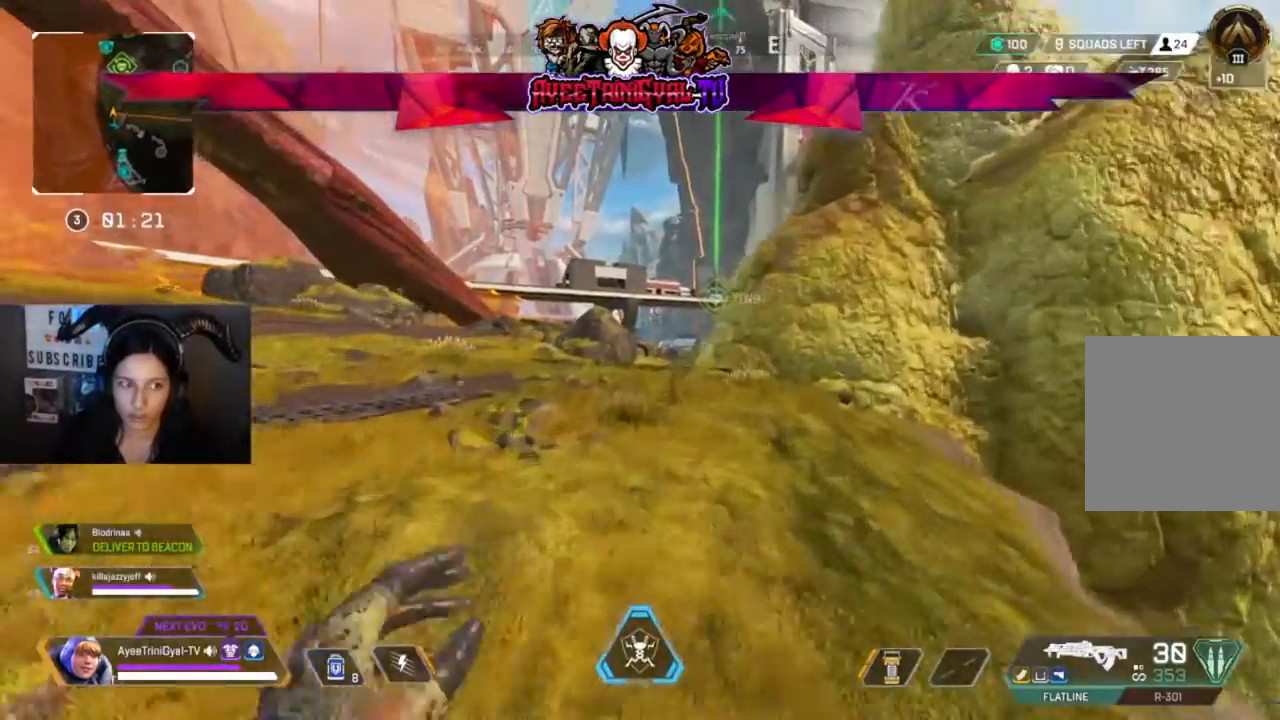
{"buttons": [], "left_stick": "up", "right_stick": "center", "events": []}
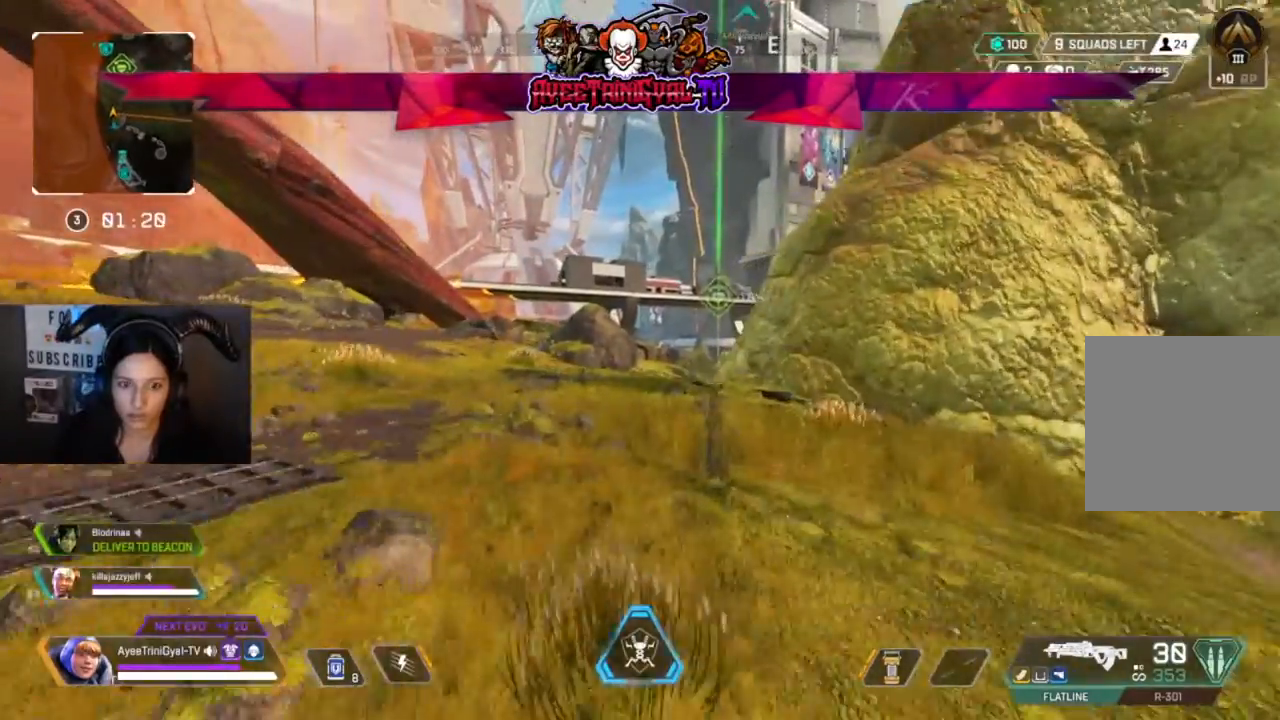
{"buttons": [], "left_stick": "up", "right_stick": "center", "events": []}
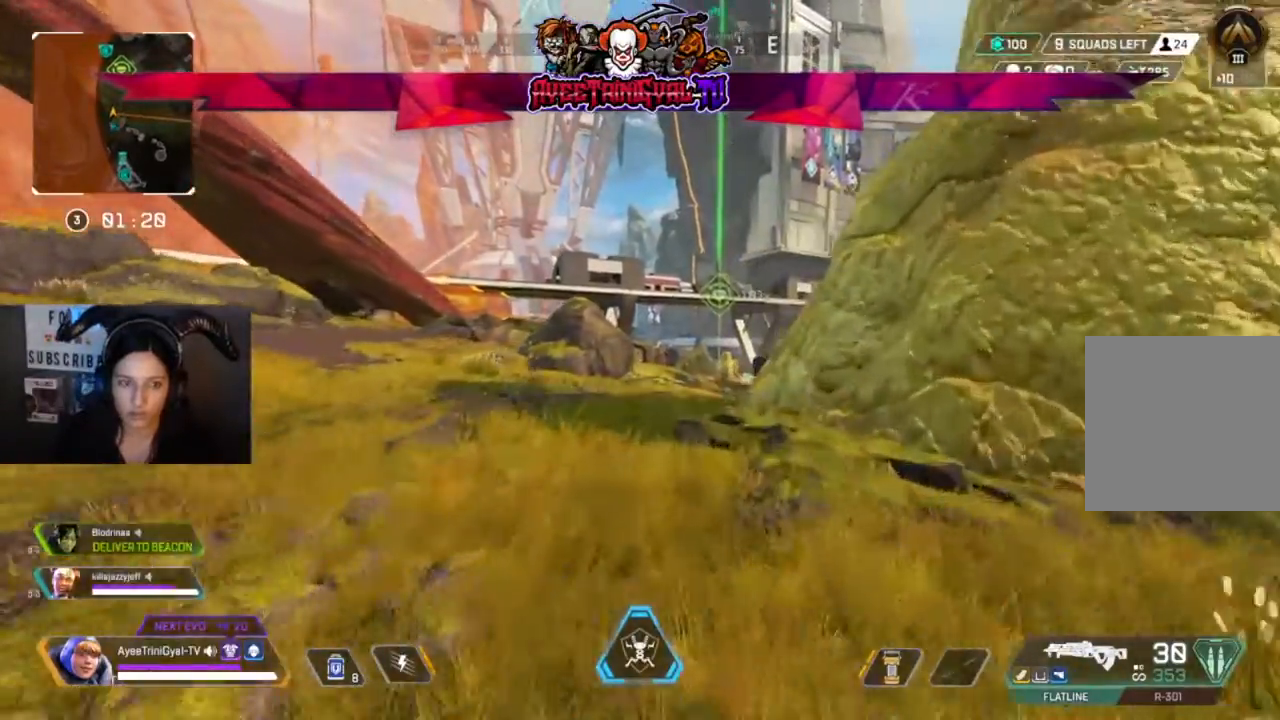
{"buttons": [], "left_stick": "up", "right_stick": "center", "events": []}
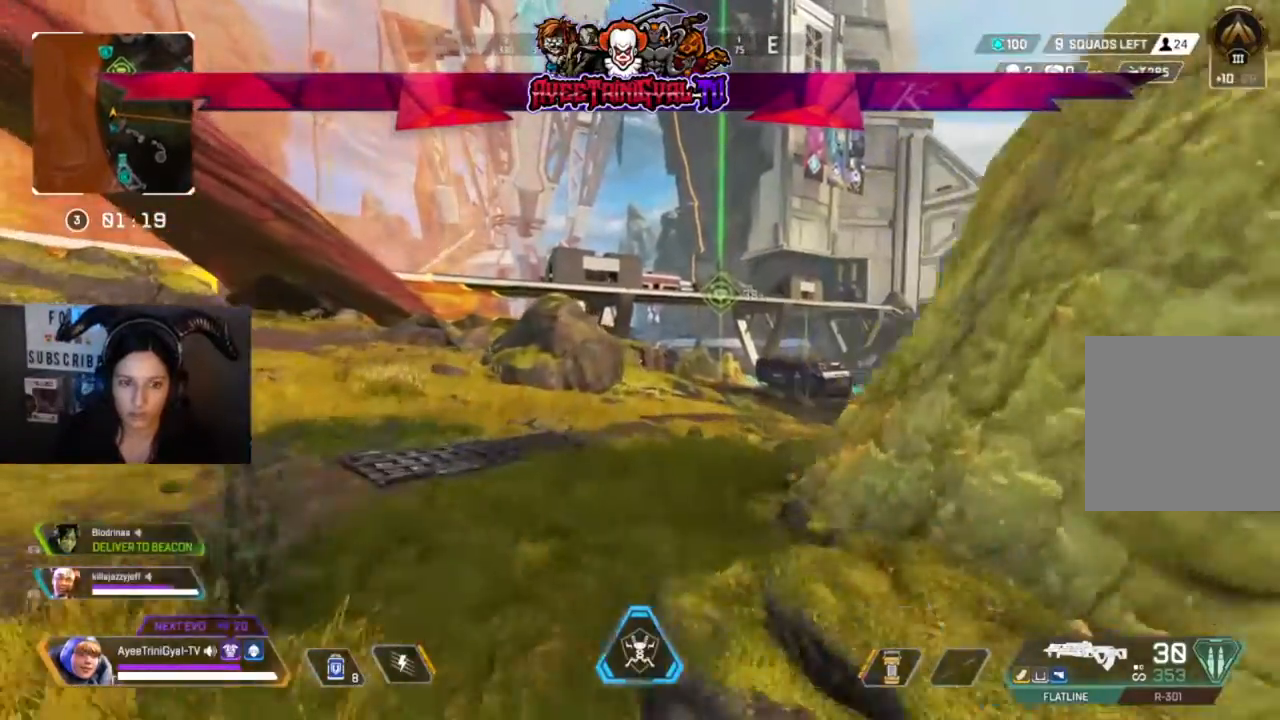
{"buttons": [], "left_stick": "up", "right_stick": "center", "events": []}
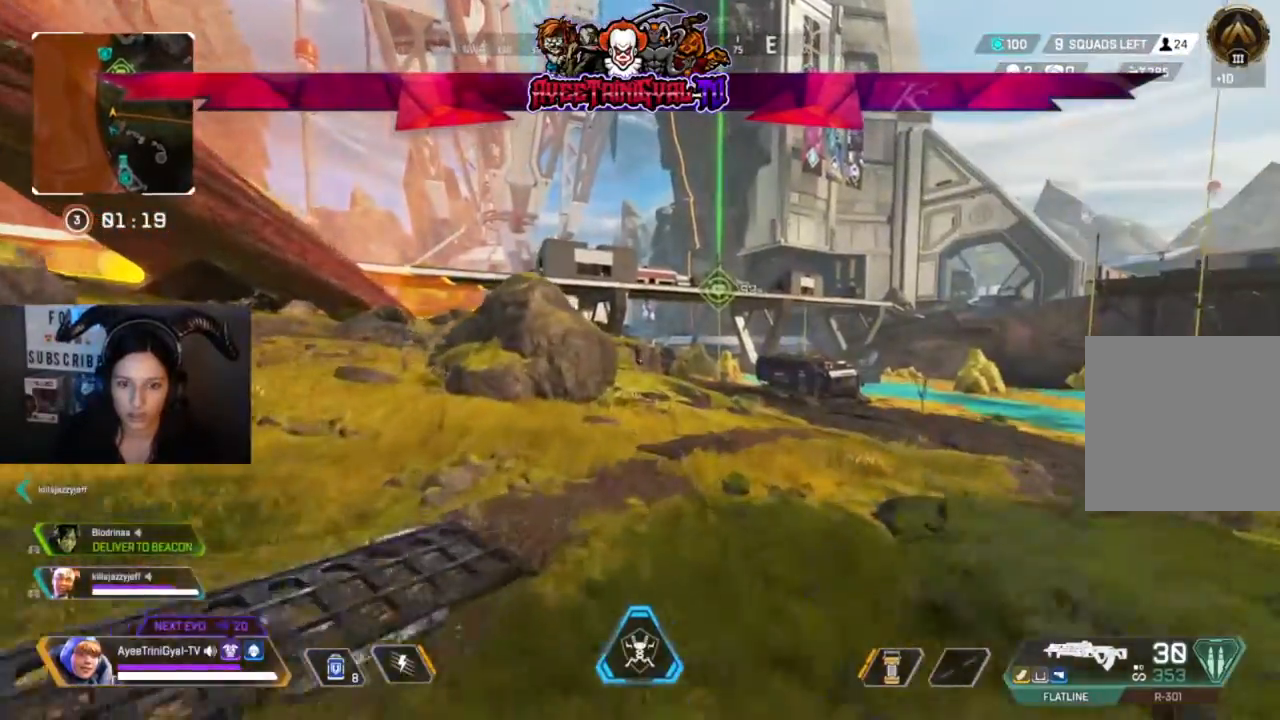
{"buttons": [], "left_stick": "up", "right_stick": "right", "events": [[467, "right_stick", "right"]]}
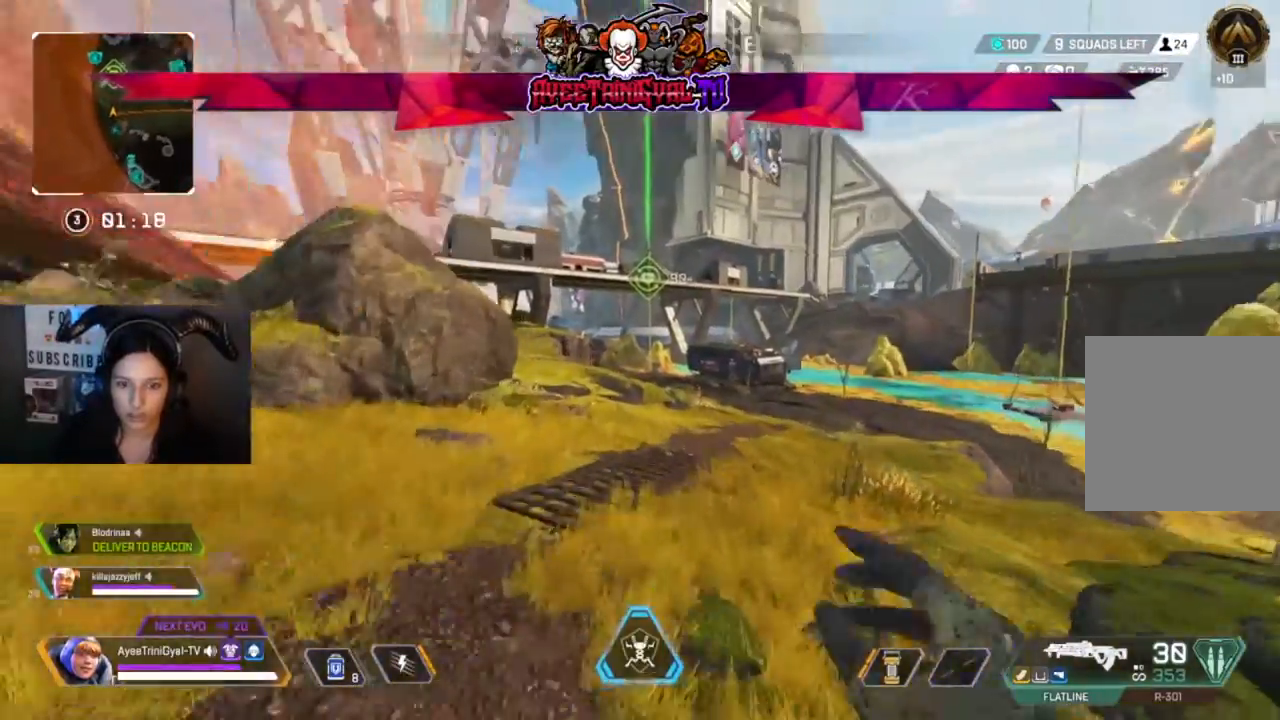
{"buttons": [], "left_stick": "up", "right_stick": "right", "events": []}
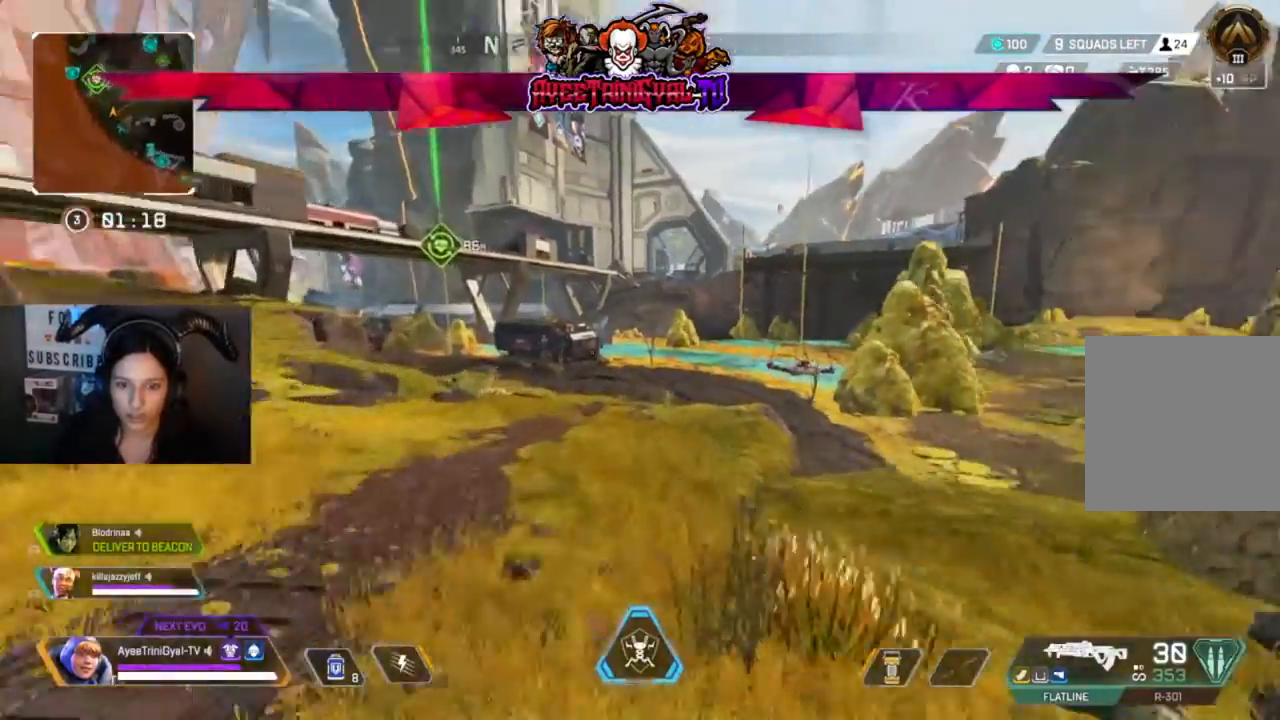
{"buttons": [], "left_stick": "up", "right_stick": "center", "events": [[500, "right_stick", "center"]]}
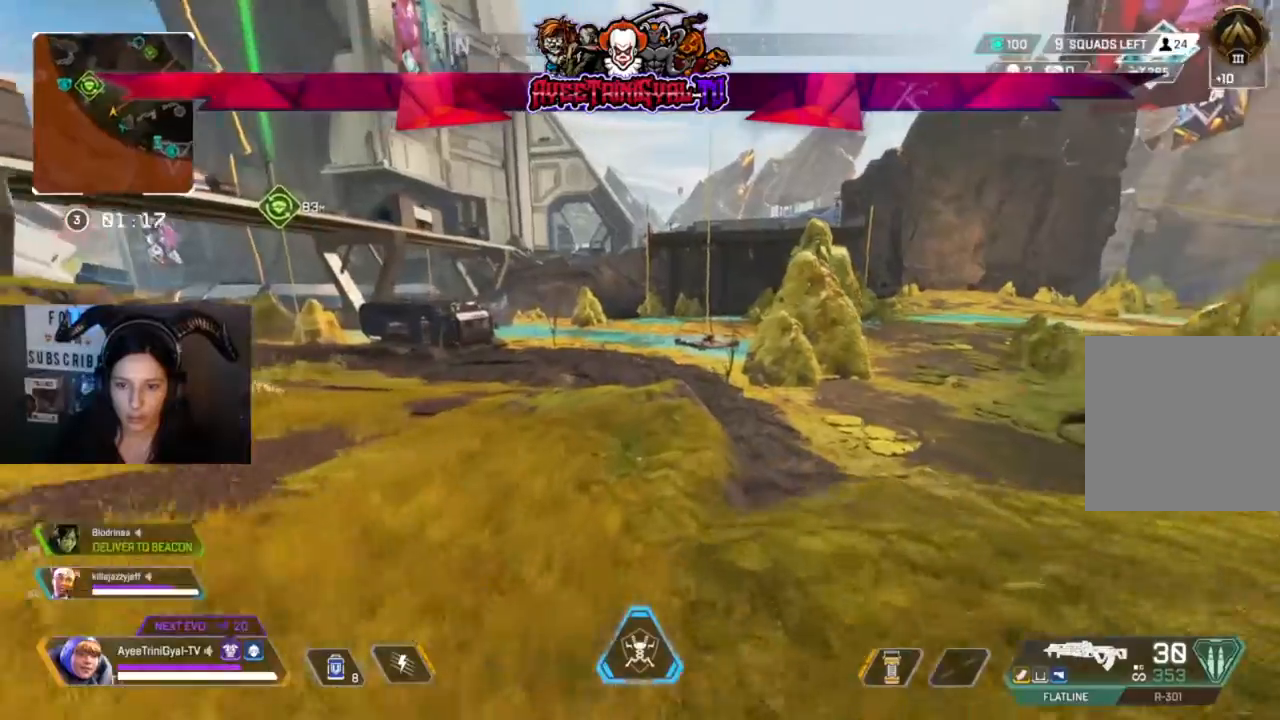
{"buttons": [], "left_stick": "up", "right_stick": "center", "events": []}
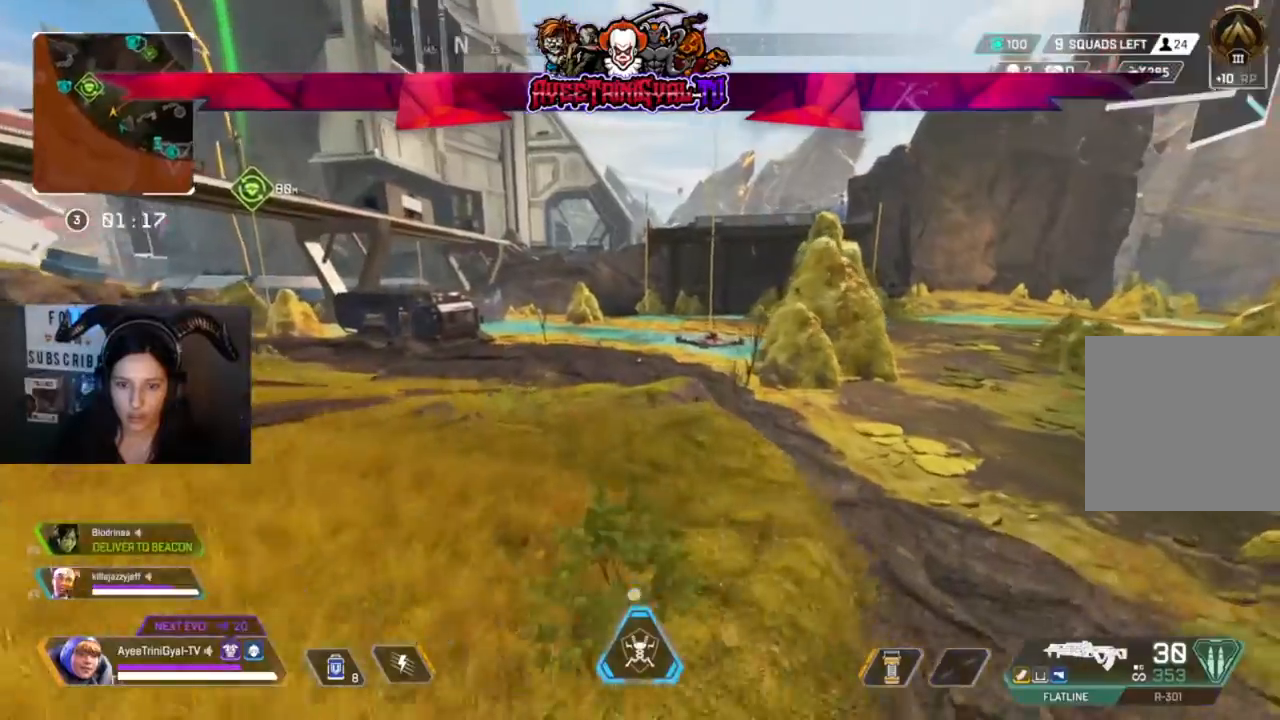
{"buttons": [], "left_stick": "up", "right_stick": "center", "events": []}
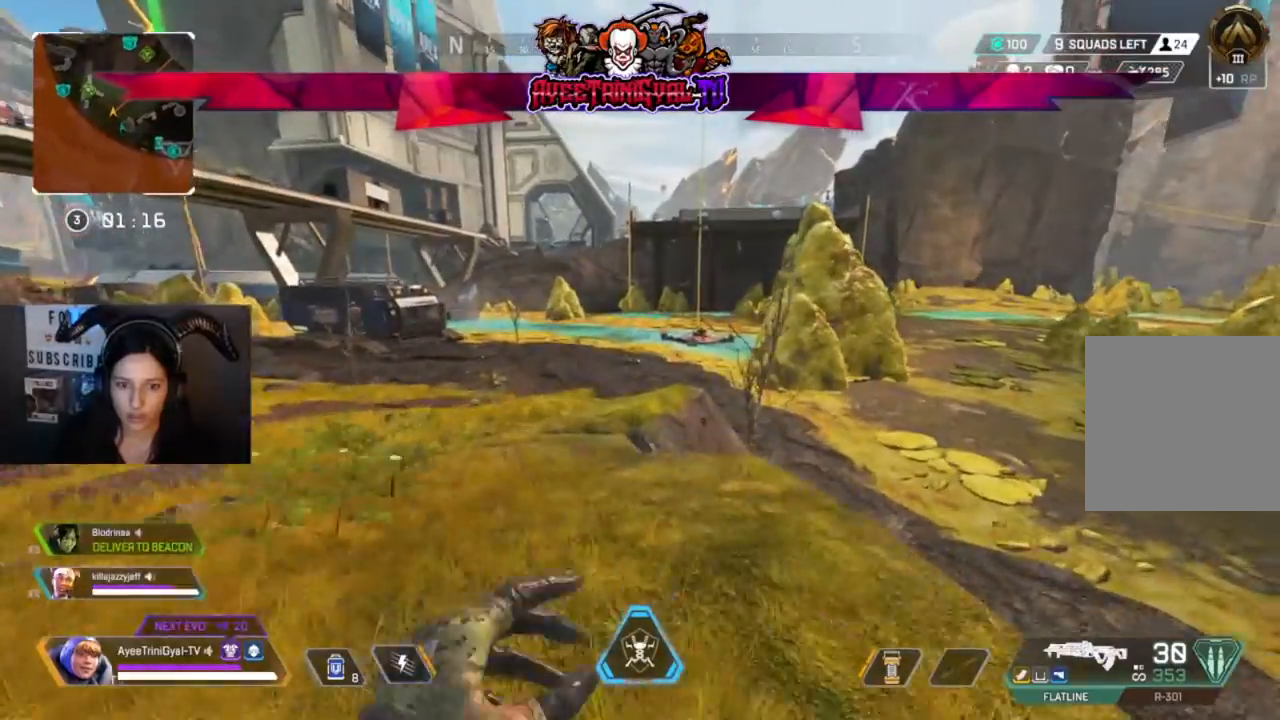
{"buttons": [], "left_stick": "up", "right_stick": "center", "events": []}
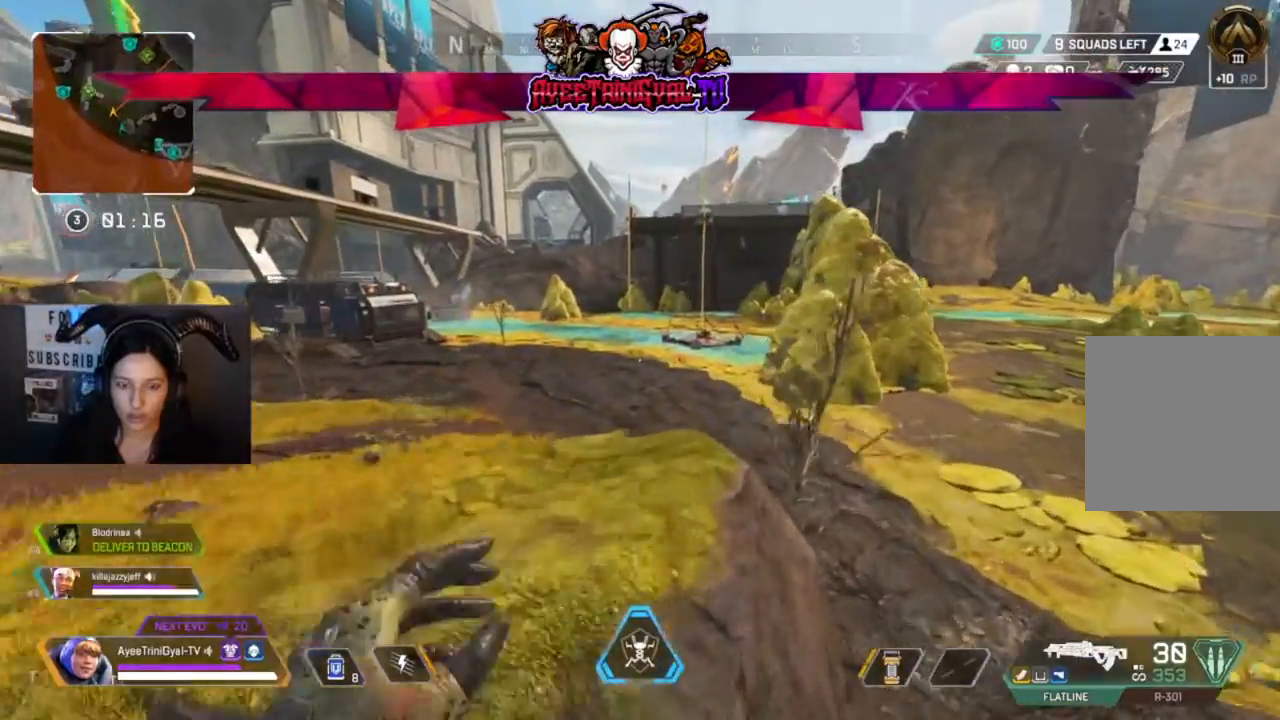
{"buttons": [], "left_stick": "up", "right_stick": "center", "events": []}
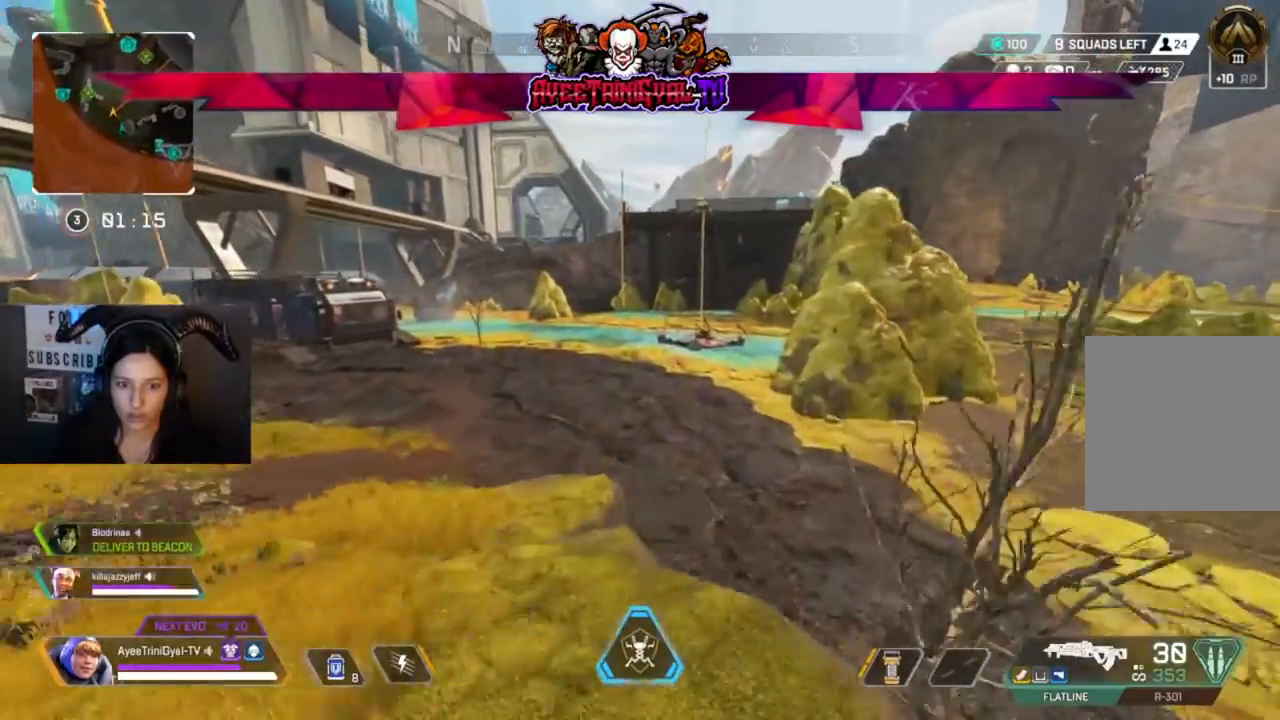
{"buttons": ["A"], "left_stick": "up", "right_stick": "center", "events": [[67, "R3", "down"], [233, "R3", "up"], [400, "A", "down"]]}
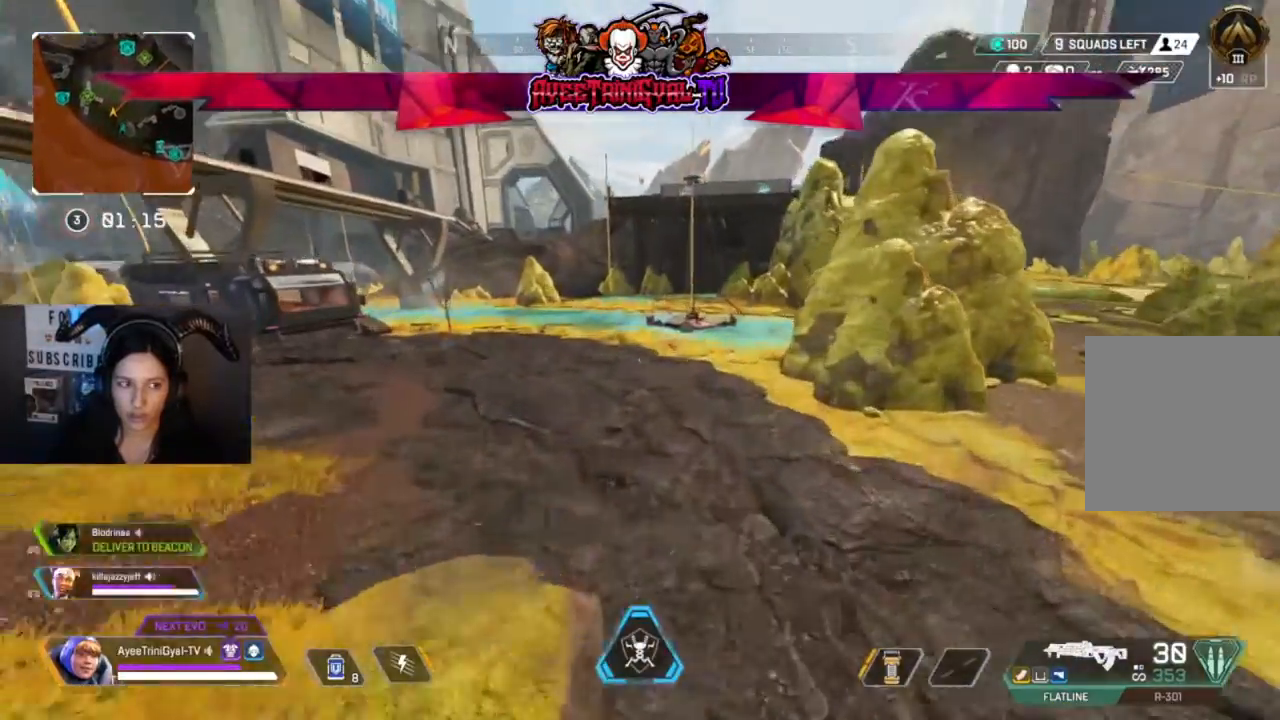
{"buttons": [], "left_stick": "up", "right_stick": "center", "events": [[133, "A", "up"]]}
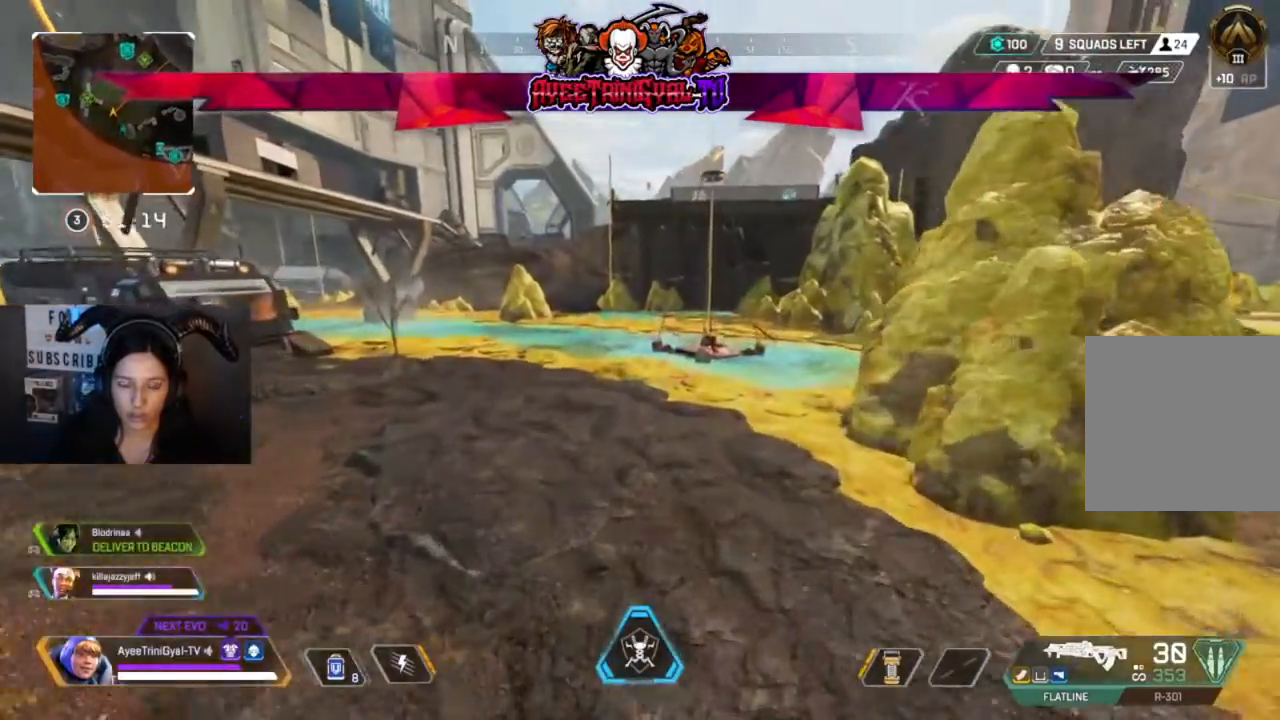
{"buttons": [], "left_stick": "up", "right_stick": "center", "events": []}
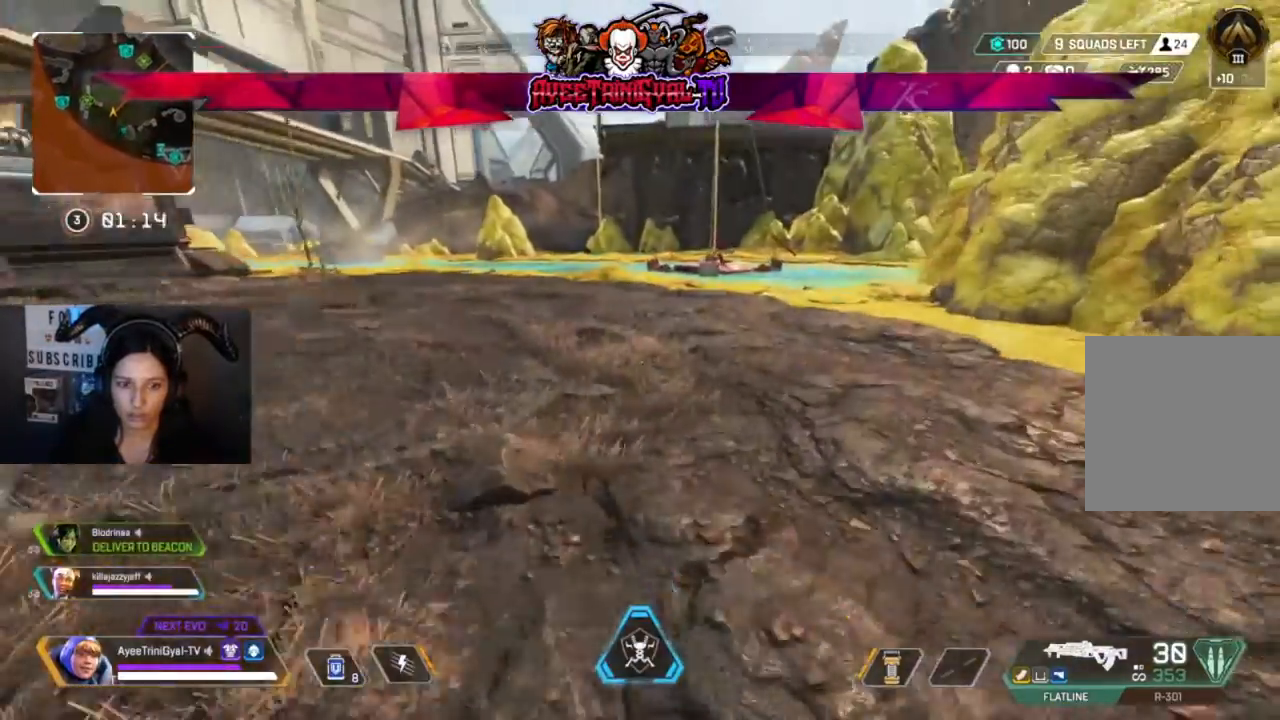
{"buttons": [], "left_stick": "up", "right_stick": "center", "events": [[300, "right_stick", "right"], [433, "right_stick", "center"]]}
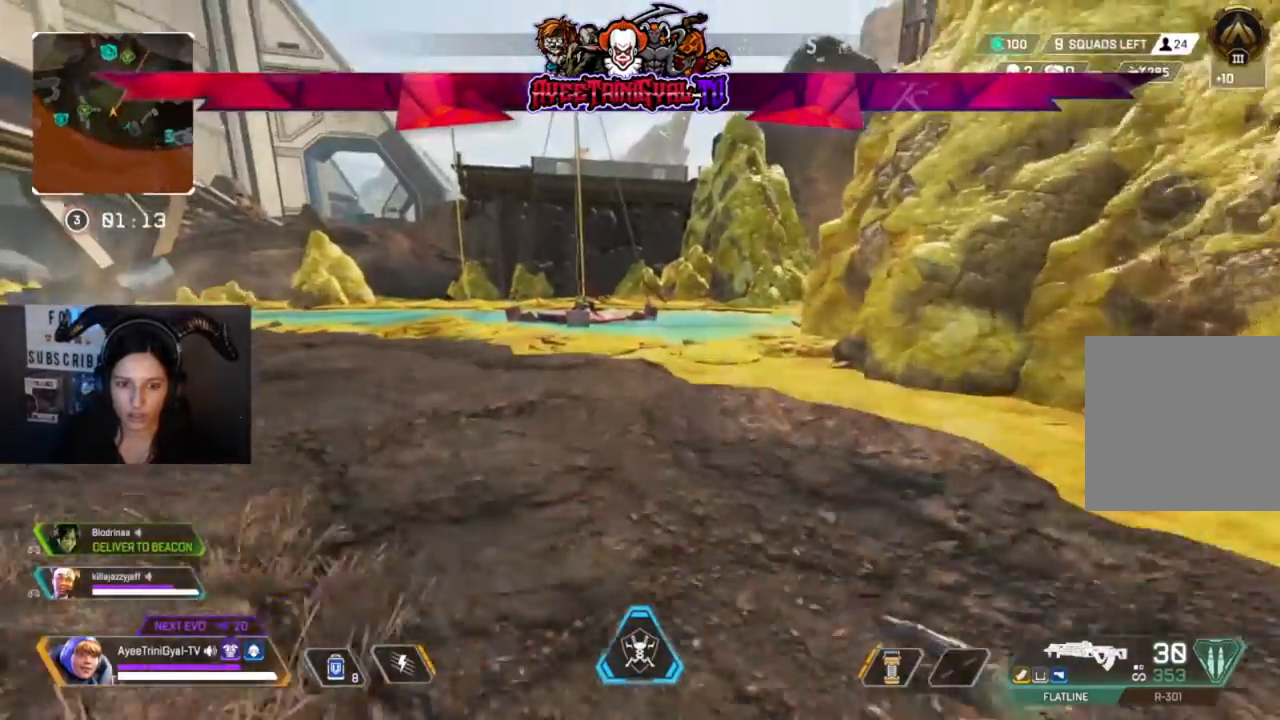
{"buttons": [], "left_stick": "up", "right_stick": "center", "events": []}
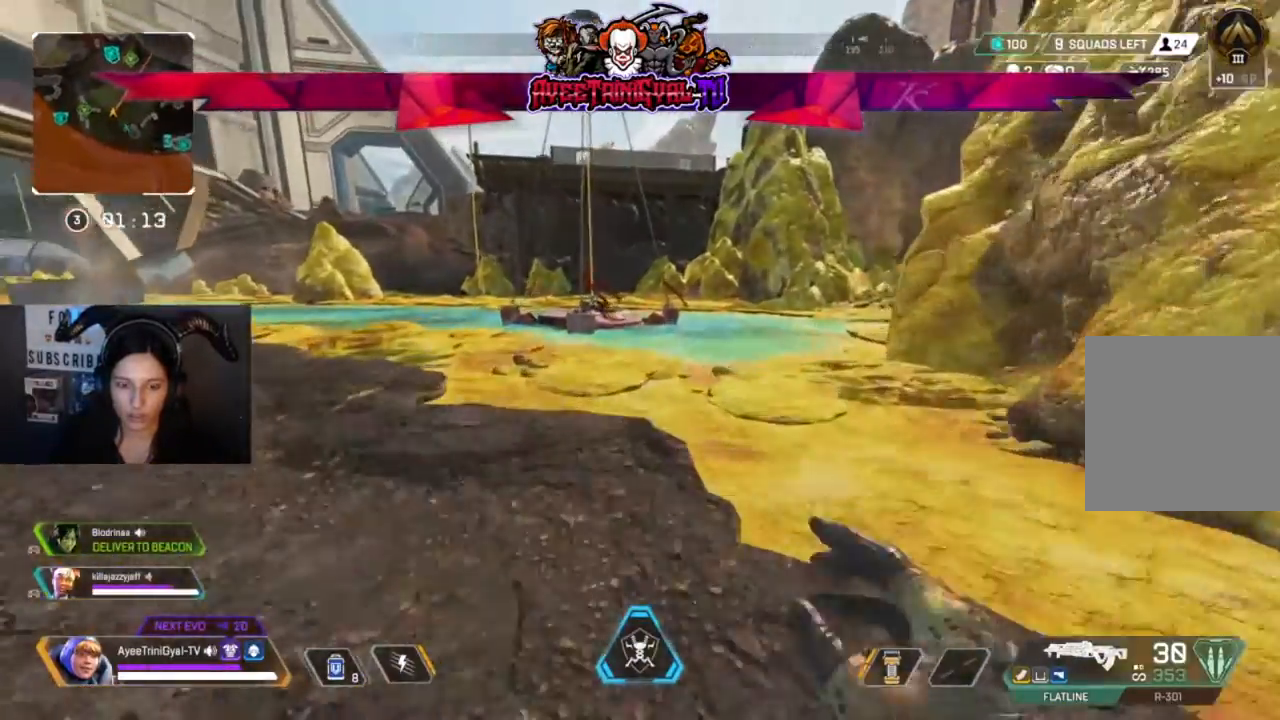
{"buttons": [], "left_stick": "up", "right_stick": "center", "events": []}
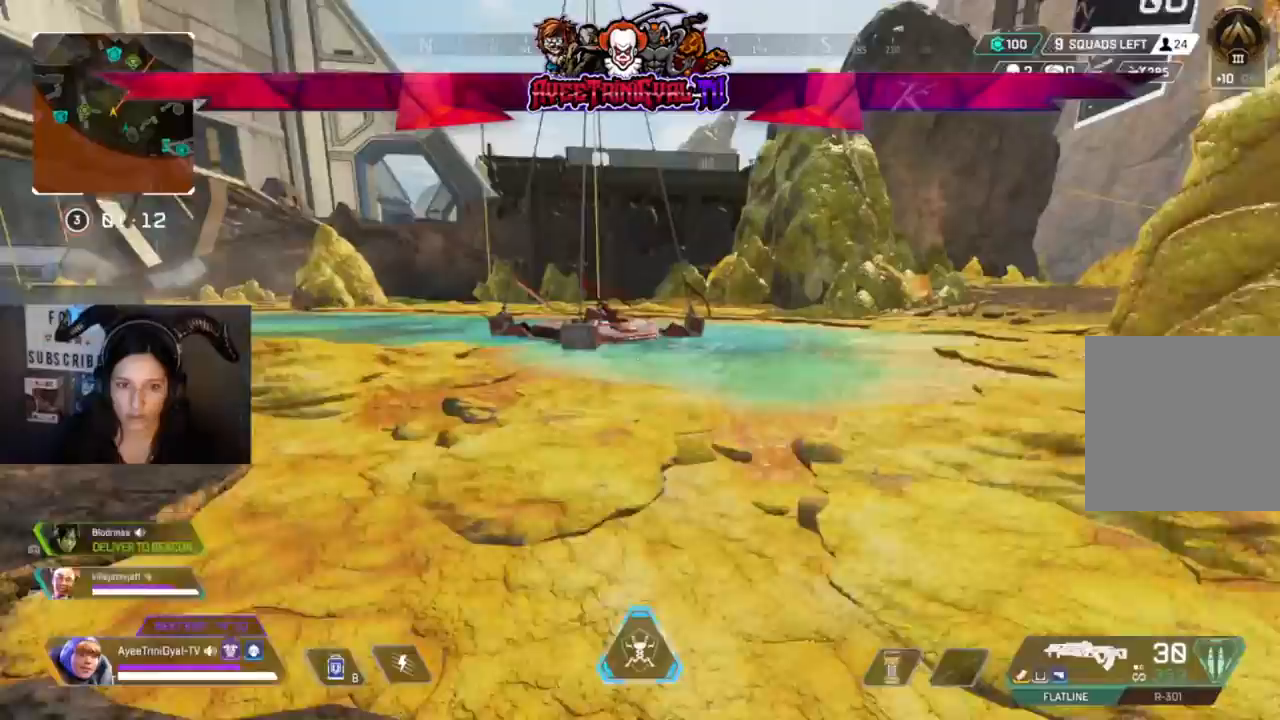
{"buttons": [], "left_stick": "up", "right_stick": "center", "events": [[200, "R3", "down"], [333, "R3", "up"]]}
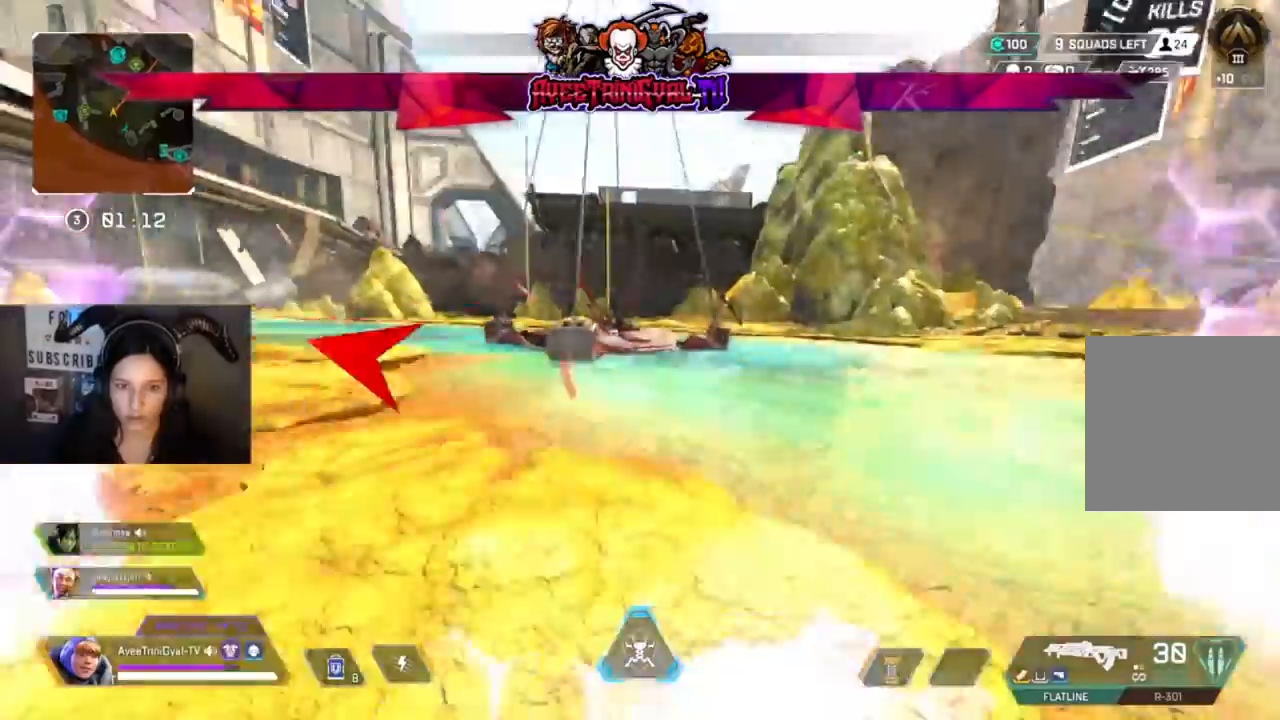
{"buttons": [], "left_stick": "up", "right_stick": "center", "events": [[33, "A", "down"], [233, "A", "up"]]}
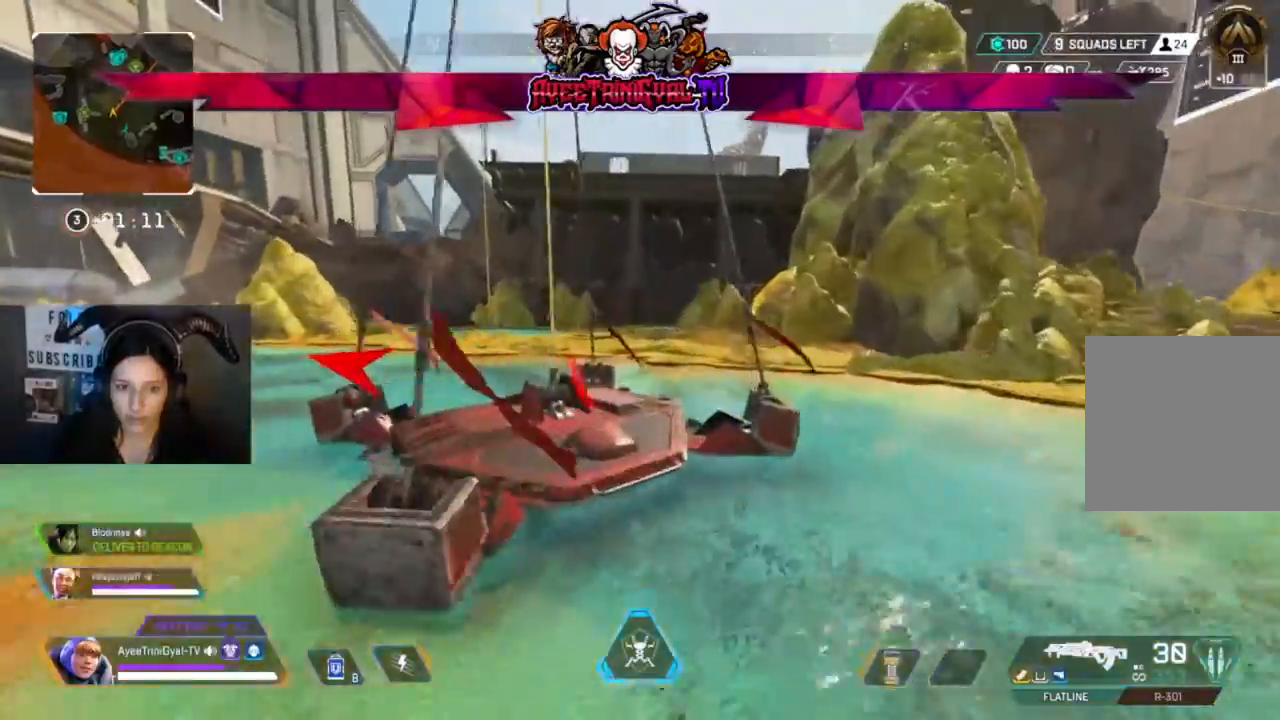
{"buttons": ["A"], "left_stick": "up", "right_stick": "center", "events": [[133, "right_stick", "left"], [300, "right_stick", "center"], [500, "A", "down"]]}
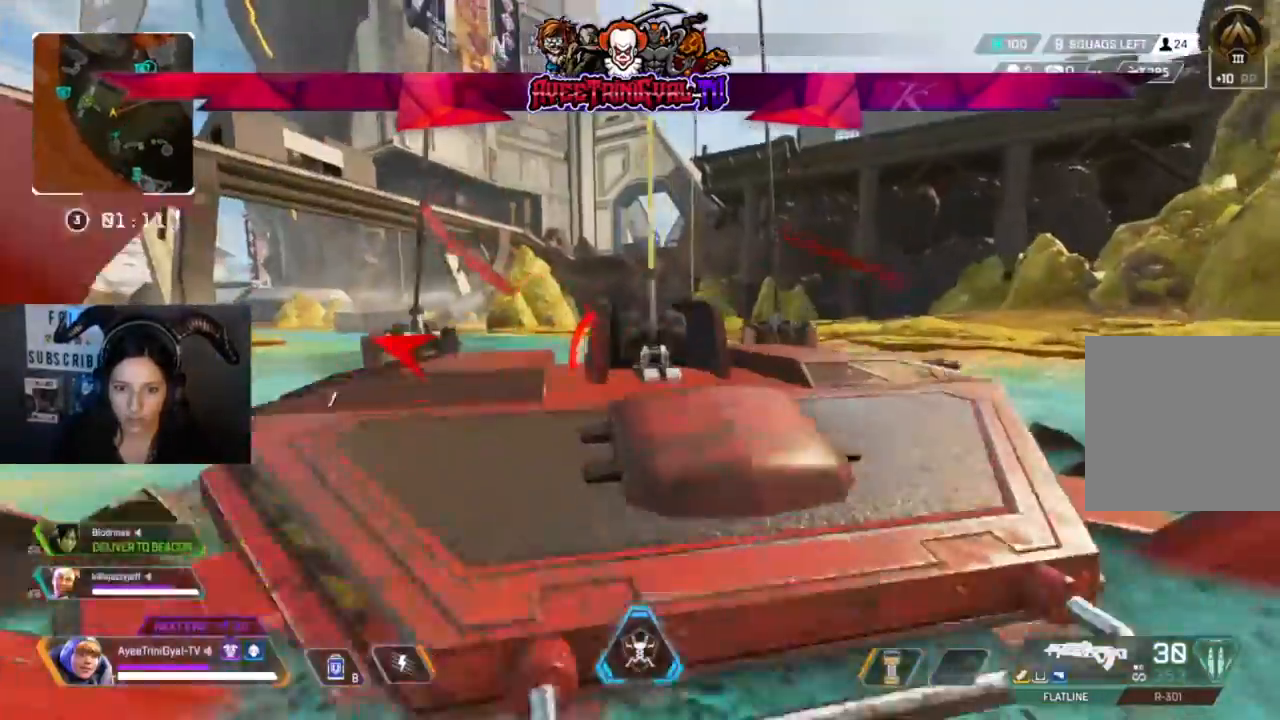
{"buttons": [], "left_stick": "up-left", "right_stick": "center", "events": [[133, "A", "up"], [233, "X", "down"], [267, "left_stick", "up-left"], [367, "X", "up"]]}
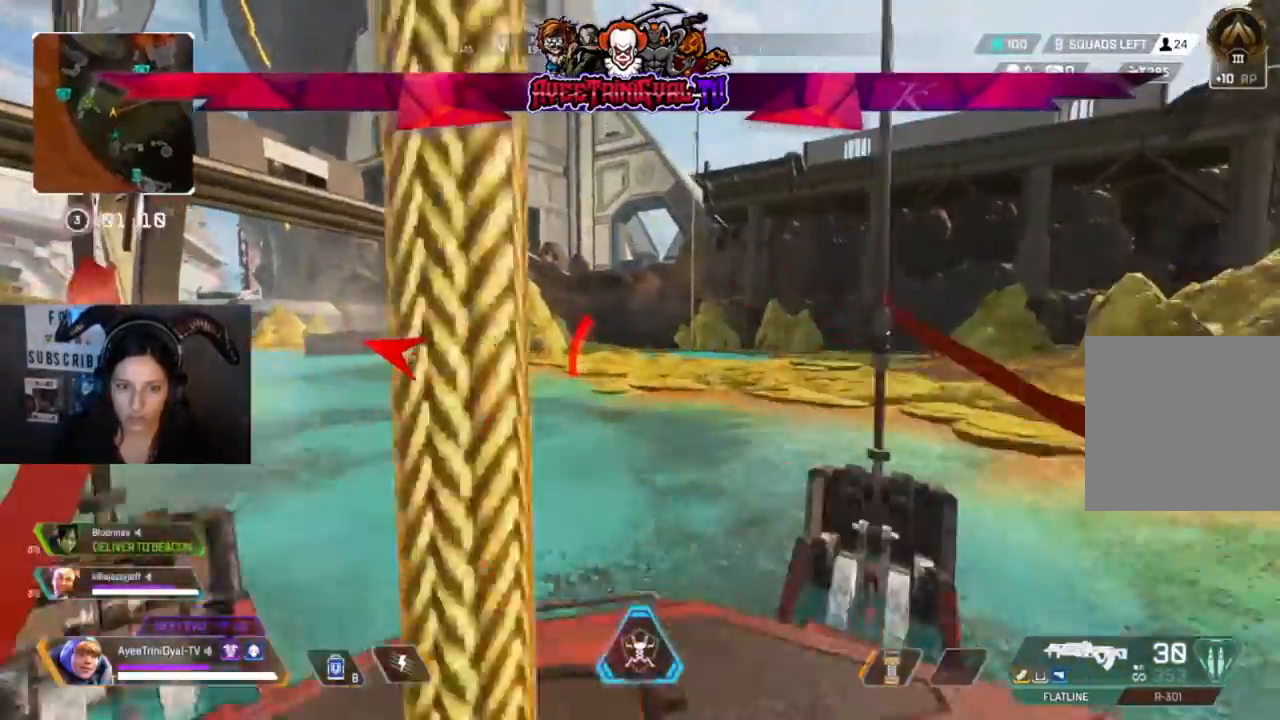
{"buttons": [], "left_stick": "center", "right_stick": "left"}
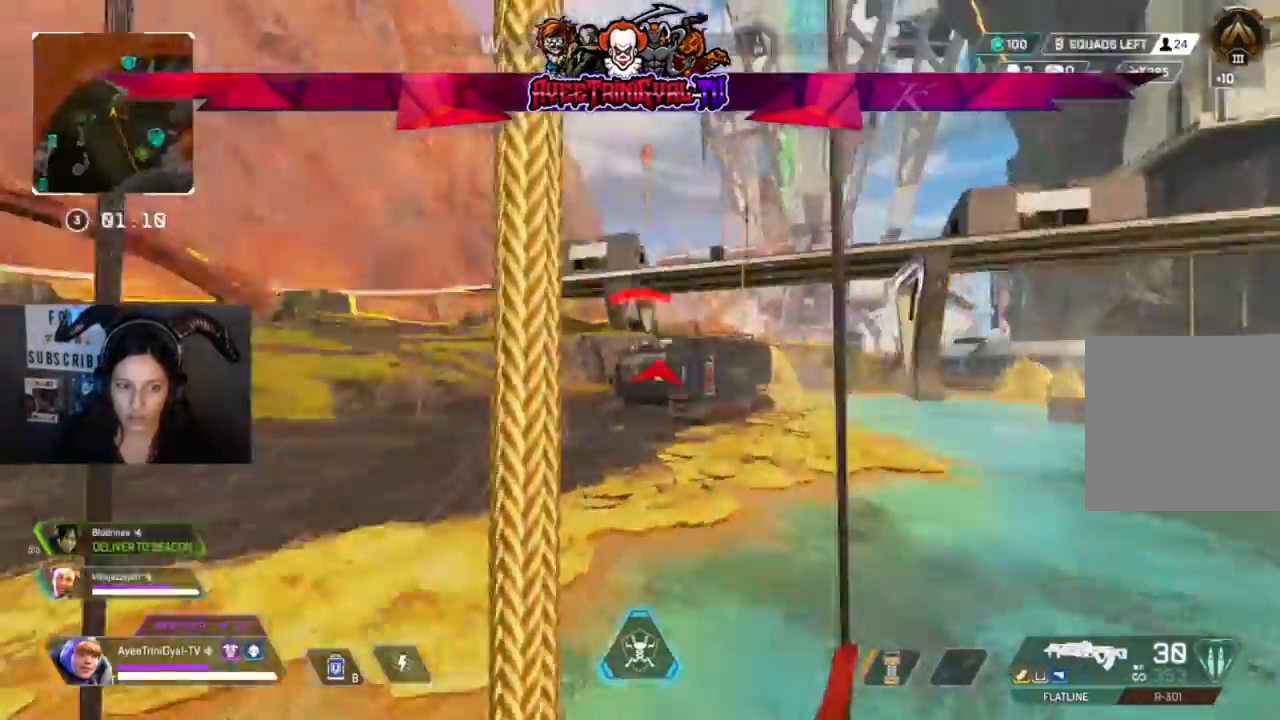
{"buttons": [], "left_stick": "center", "right_stick": "left", "events": []}
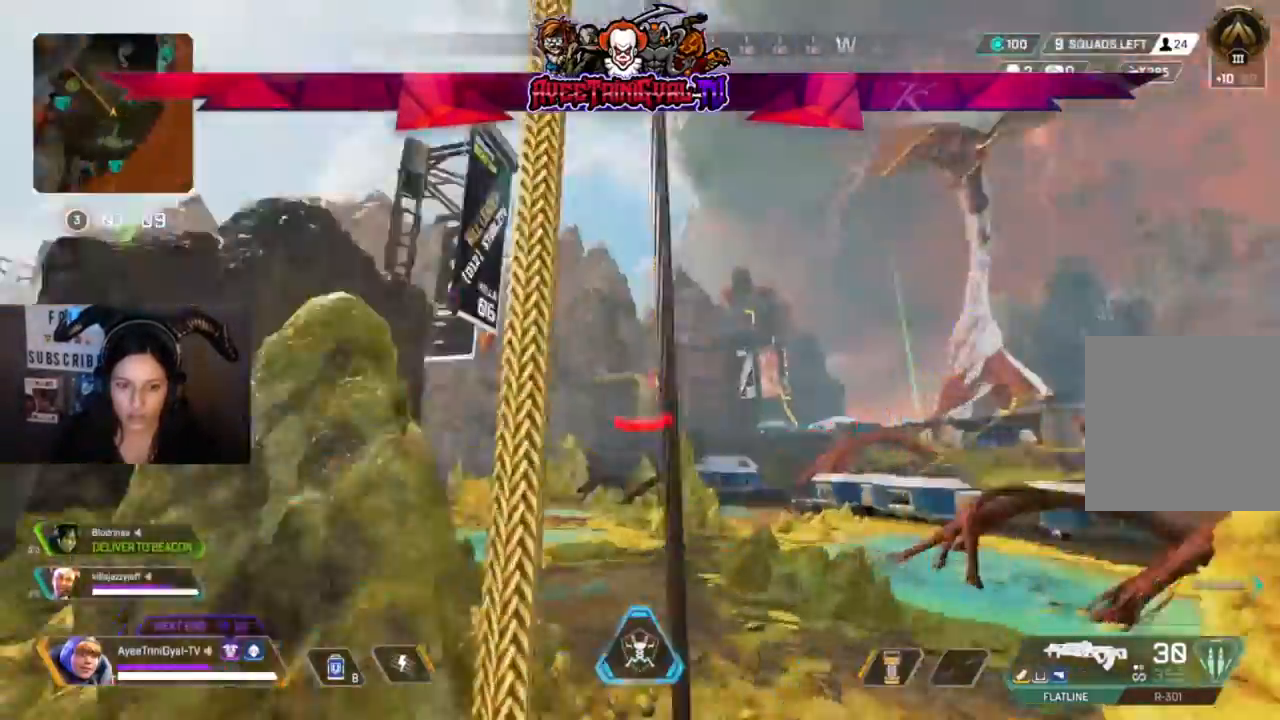
{"buttons": [], "left_stick": "center", "right_stick": "left", "events": []}
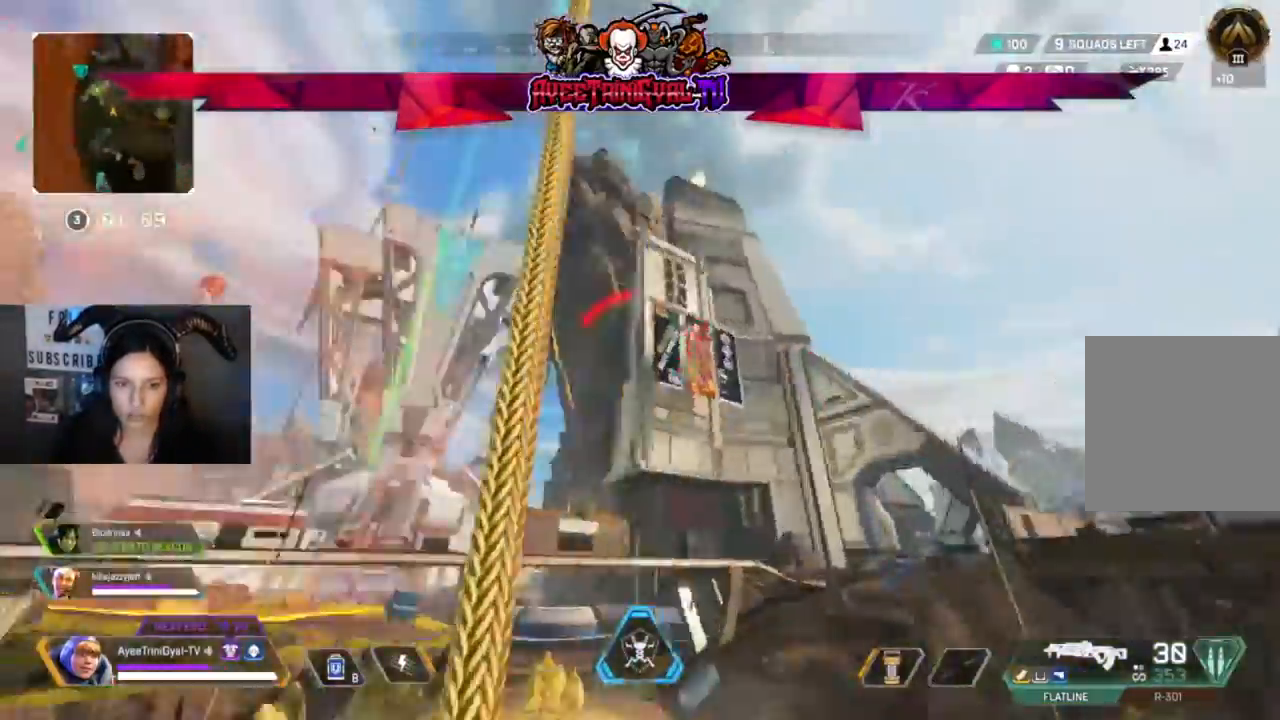
{"buttons": [], "left_stick": "center", "right_stick": "left", "events": []}
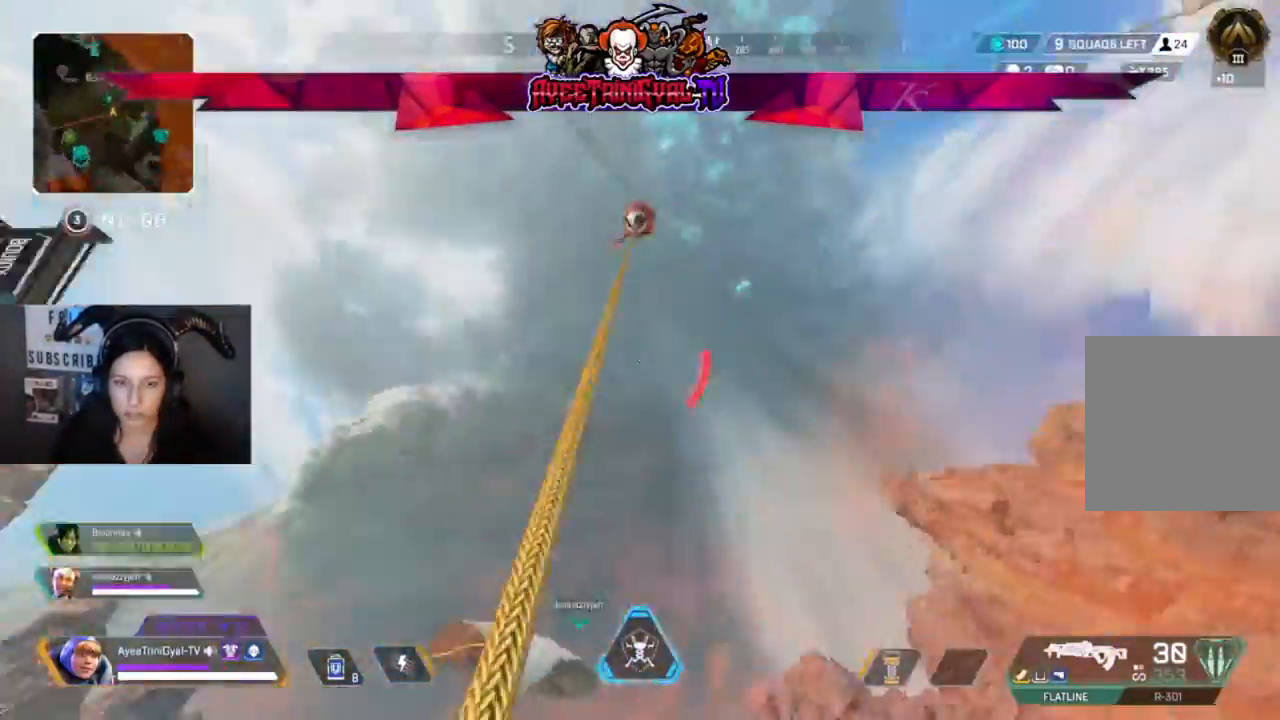
{"buttons": [], "left_stick": "center", "right_stick": "left", "events": []}
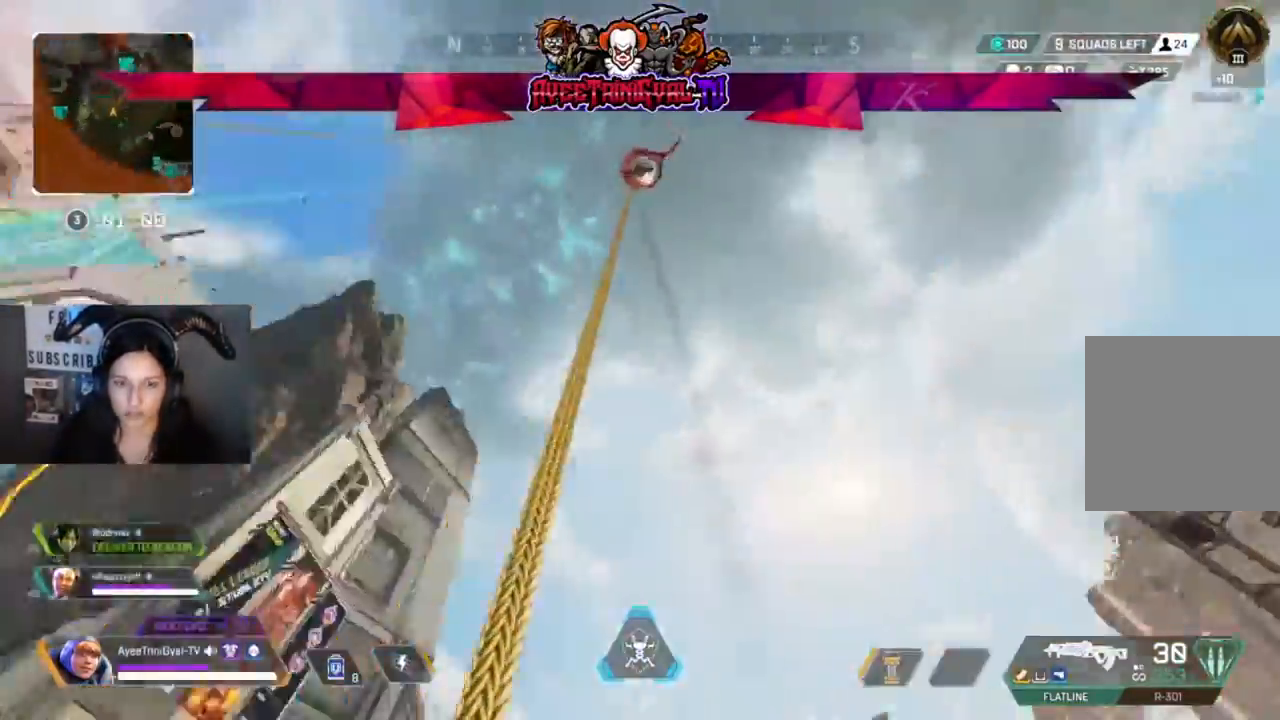
{"buttons": [], "left_stick": "center", "right_stick": "left", "events": []}